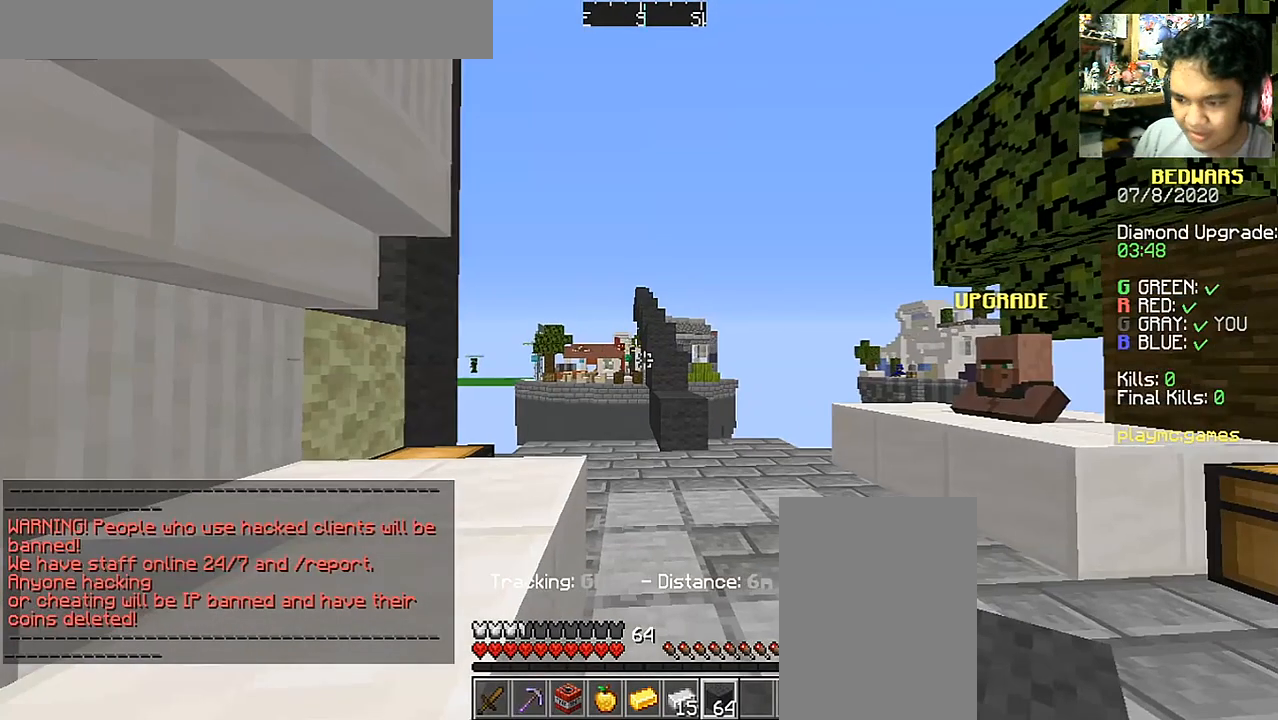
Gameplay with keyboard and mouse; each line is a JSON object with the keys and mouse buttons held at the frame after it. "events" lists presses ("down") and releases ("up") of "a", "d", "s", "space", "w", "mouse_left" and "mouse_right" between this image and that frame as [ms after this image, input, new state], when the widget could be followed in between. "mouse_left", "mouse_right" = the "left", "right" buttons of the "mouse" list. No other keys are recorded. Fast repeated clicks can show as one long hold. Mouse movement is not recorded.
{"keys": ["d", "w"], "mouse": [], "events": [[150, "w", "down"], [200, "d", "down"]]}
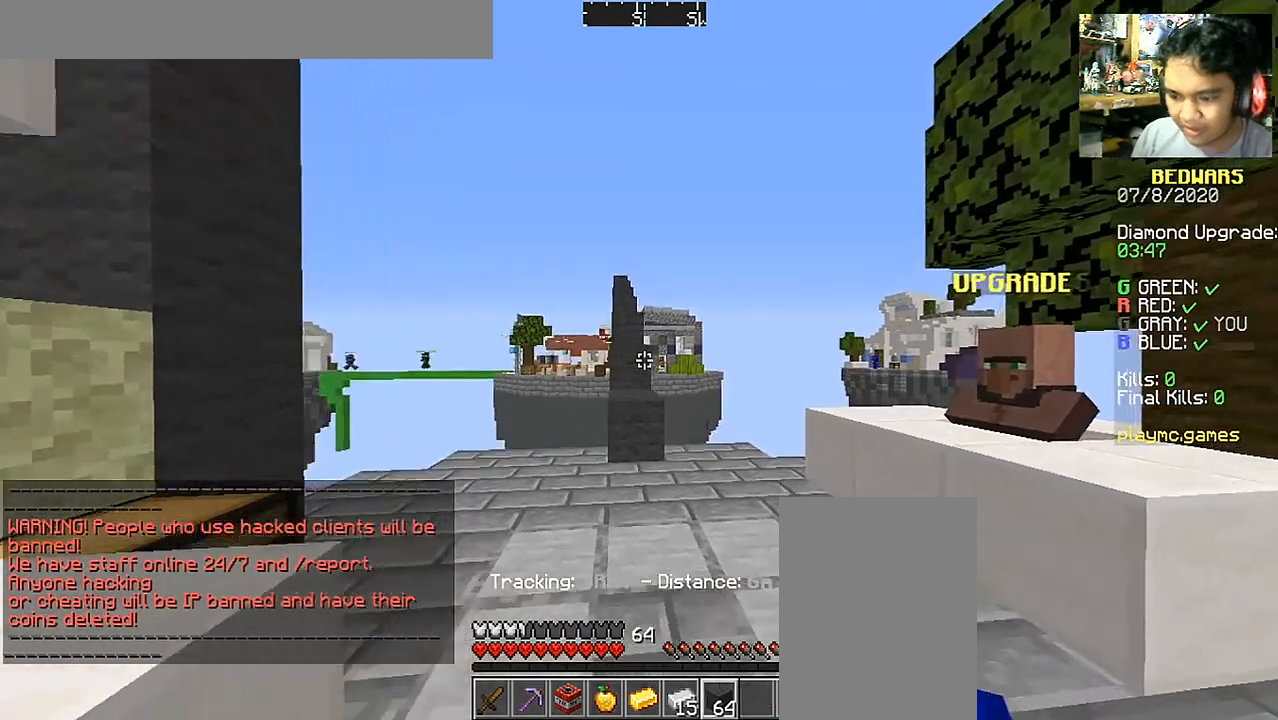
{"keys": ["w"], "mouse": [], "events": [[50, "d", "up"]]}
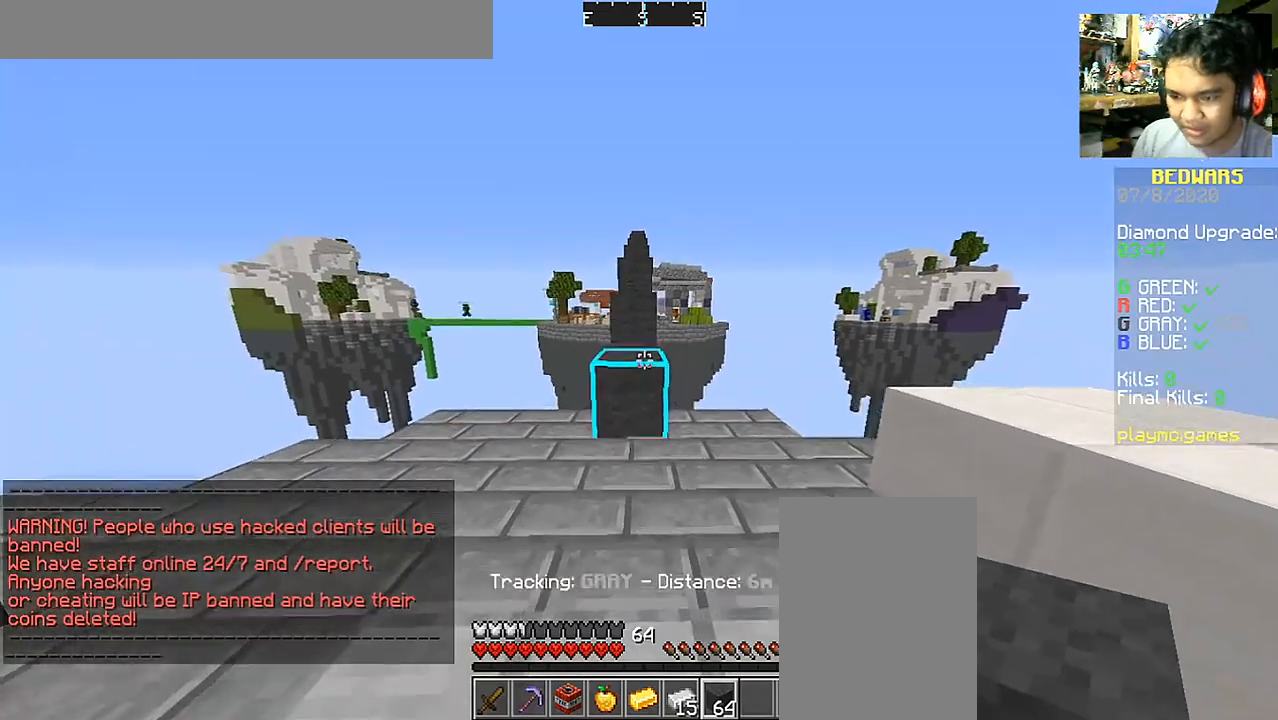
{"keys": ["space", "w"], "mouse": [], "events": [[150, "space", "down"]]}
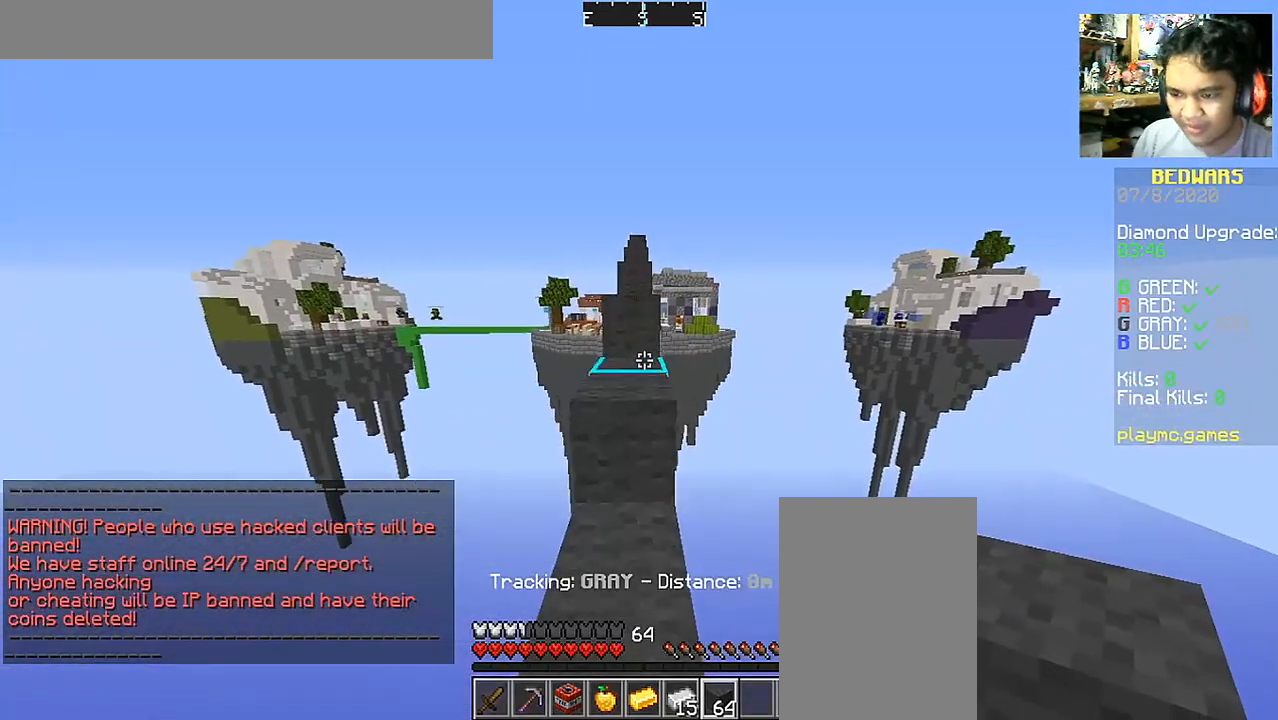
{"keys": ["space", "w"], "mouse": [], "events": []}
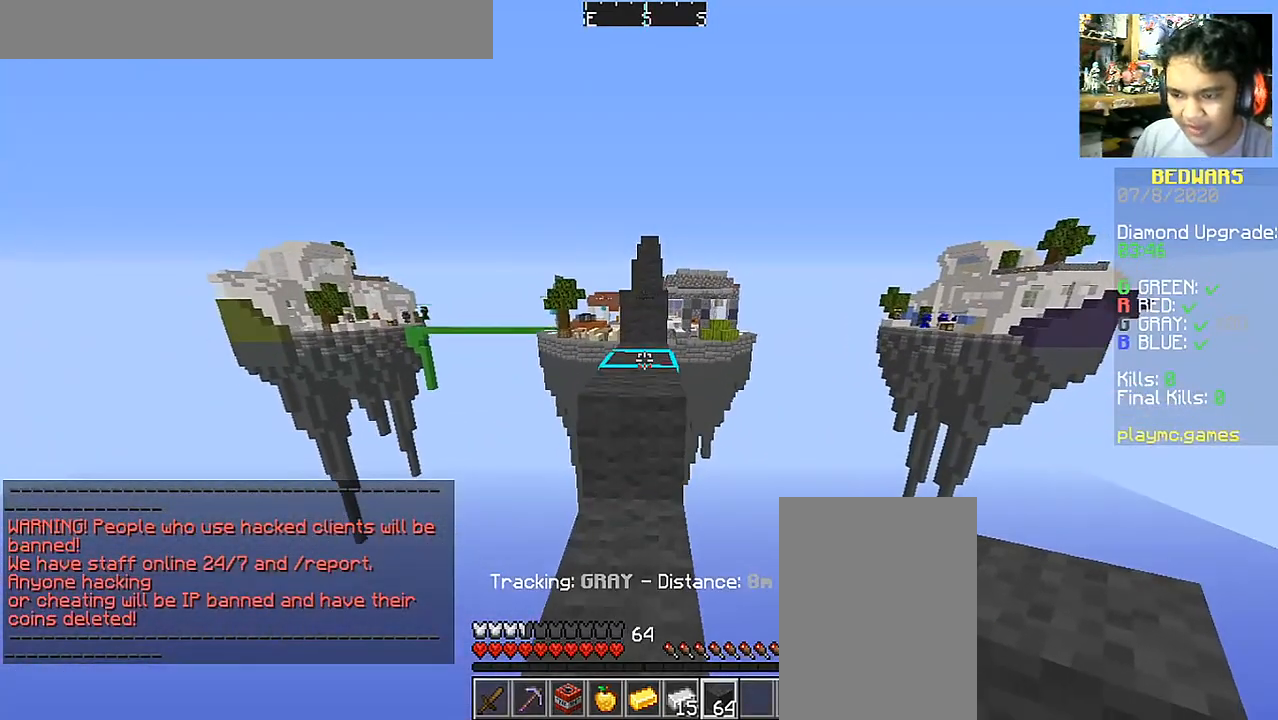
{"keys": ["space", "w"], "mouse": [], "events": []}
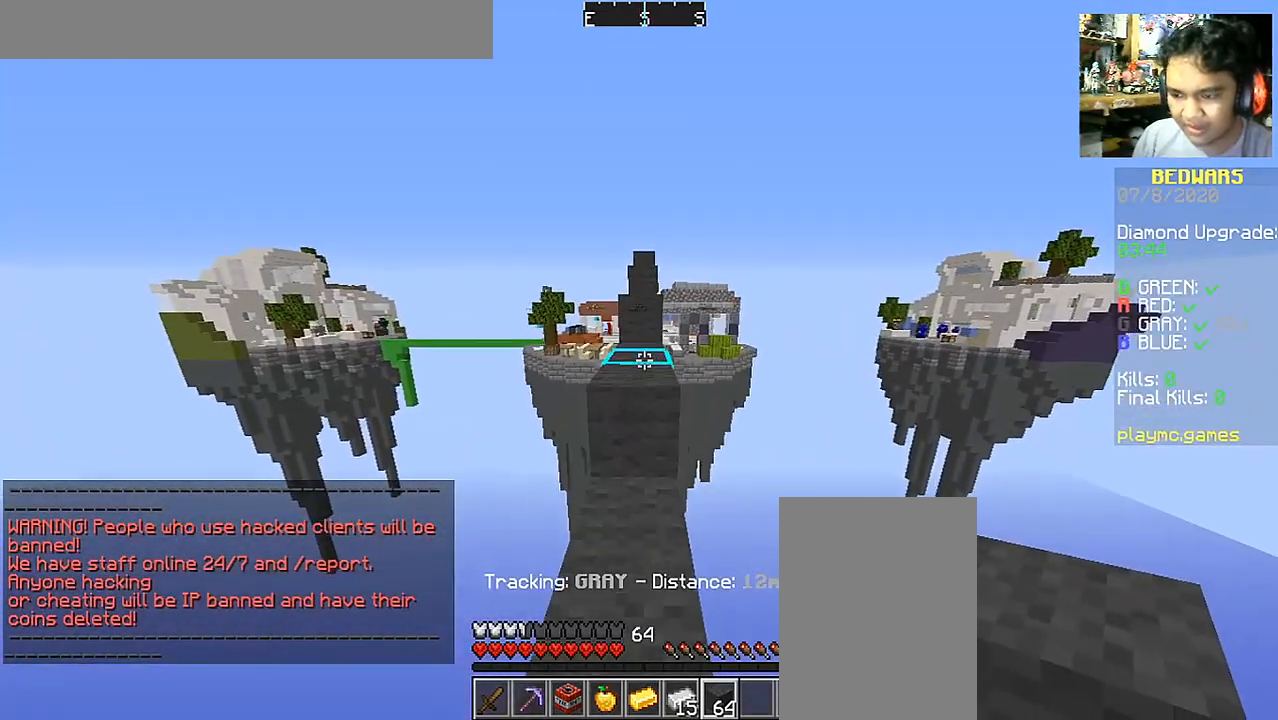
{"keys": ["space", "w"], "mouse": [], "events": []}
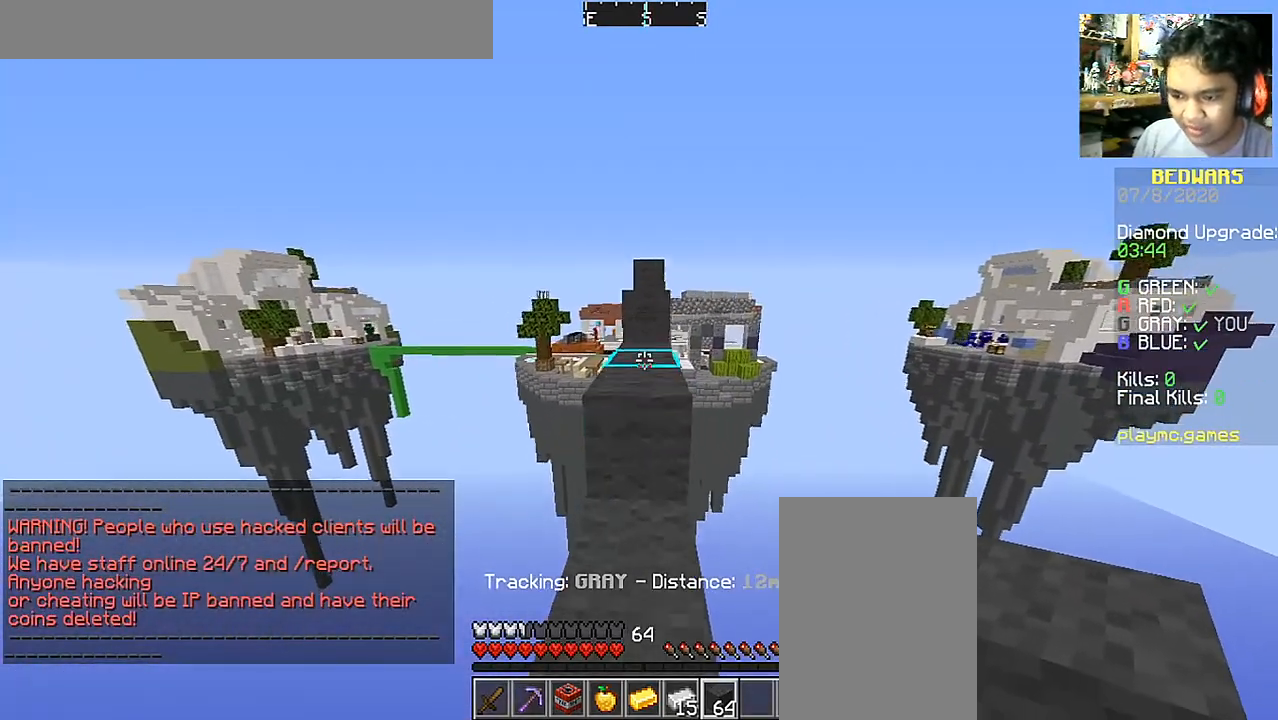
{"keys": ["w"], "mouse": [], "events": [[50, "space", "up"], [50, "w", "up"], [400, "w", "down"]]}
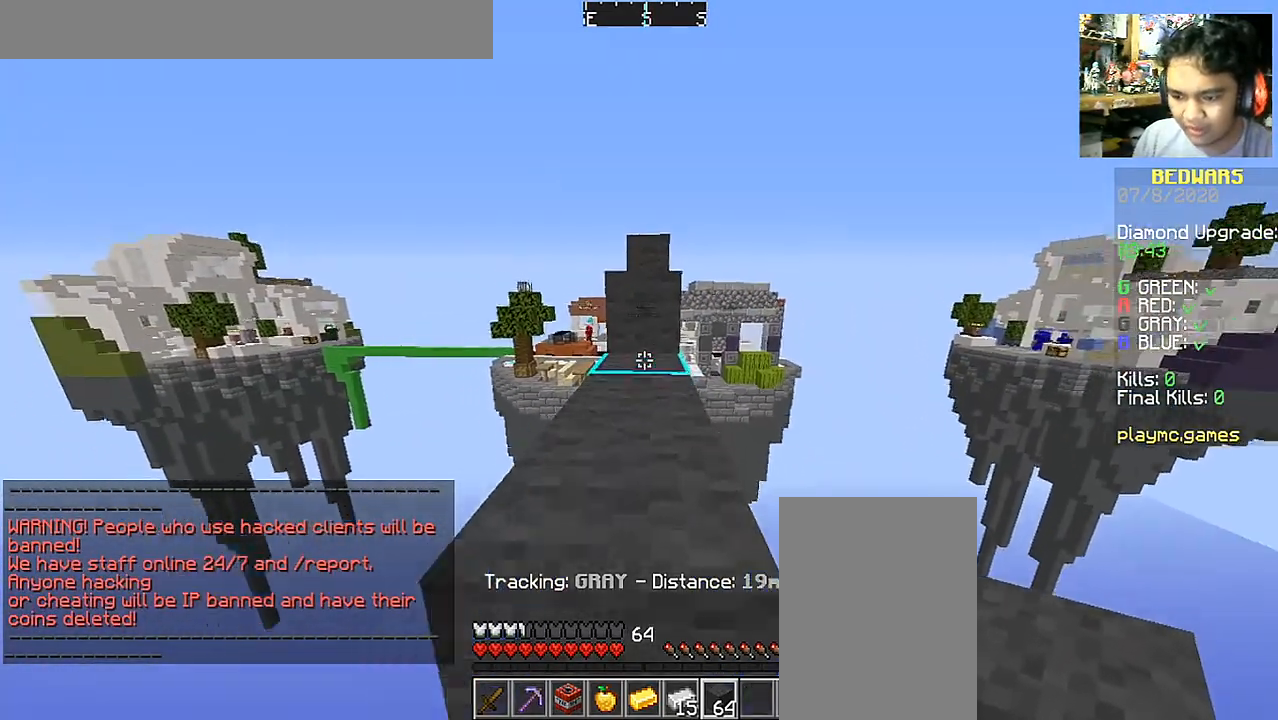
{"keys": ["w"], "mouse": [], "events": [[100, "space", "down"], [200, "space", "up"]]}
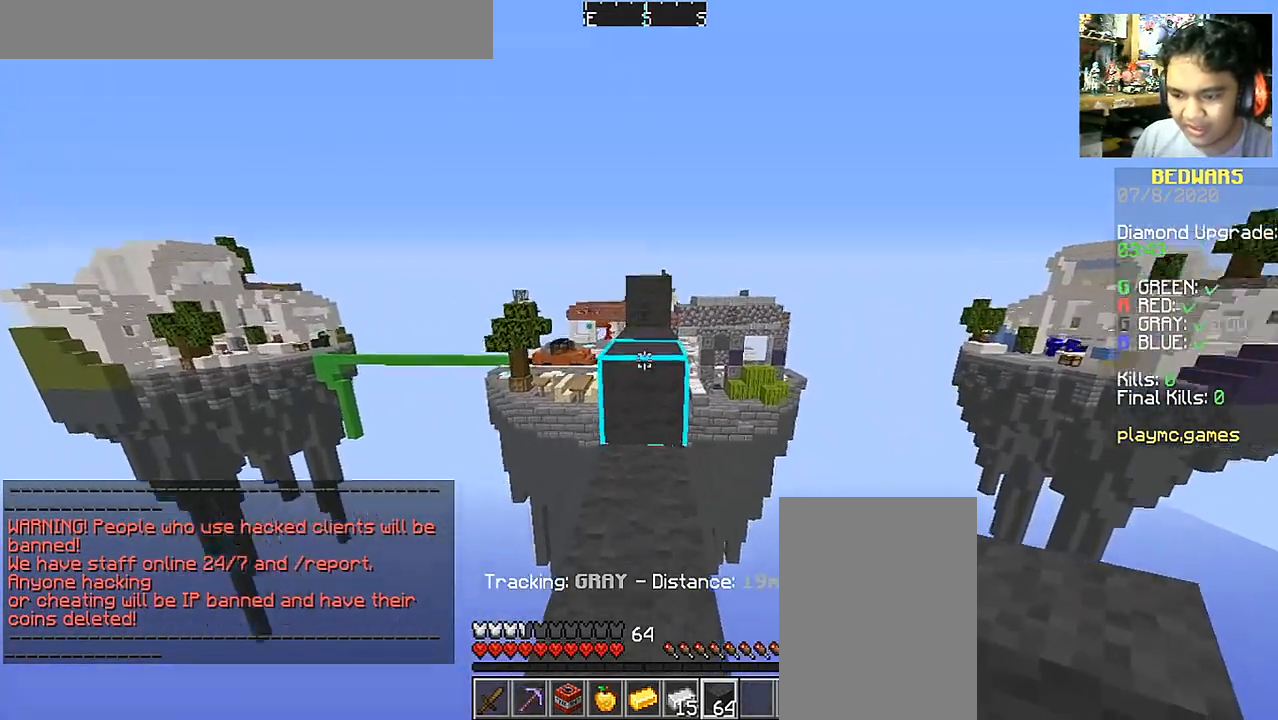
{"keys": [], "mouse": [], "events": [[100, "w", "up"]]}
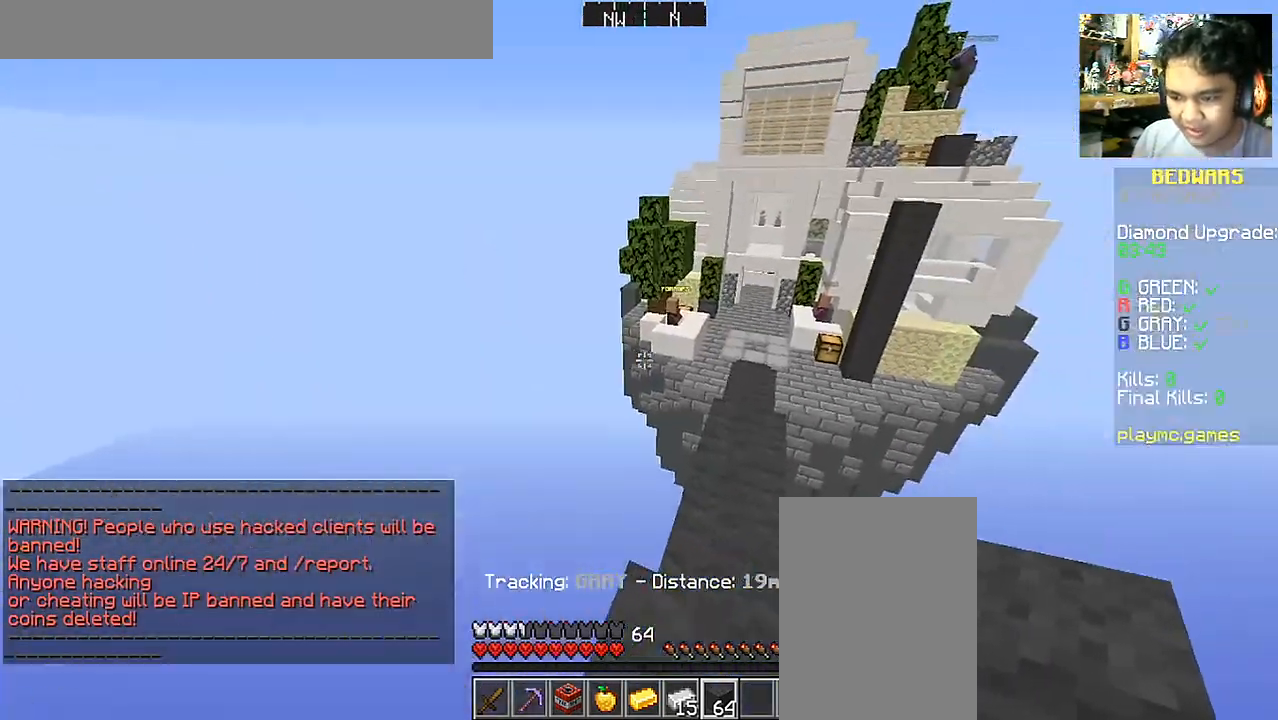
{"keys": ["w"], "mouse": [], "events": [[250, "w", "down"]]}
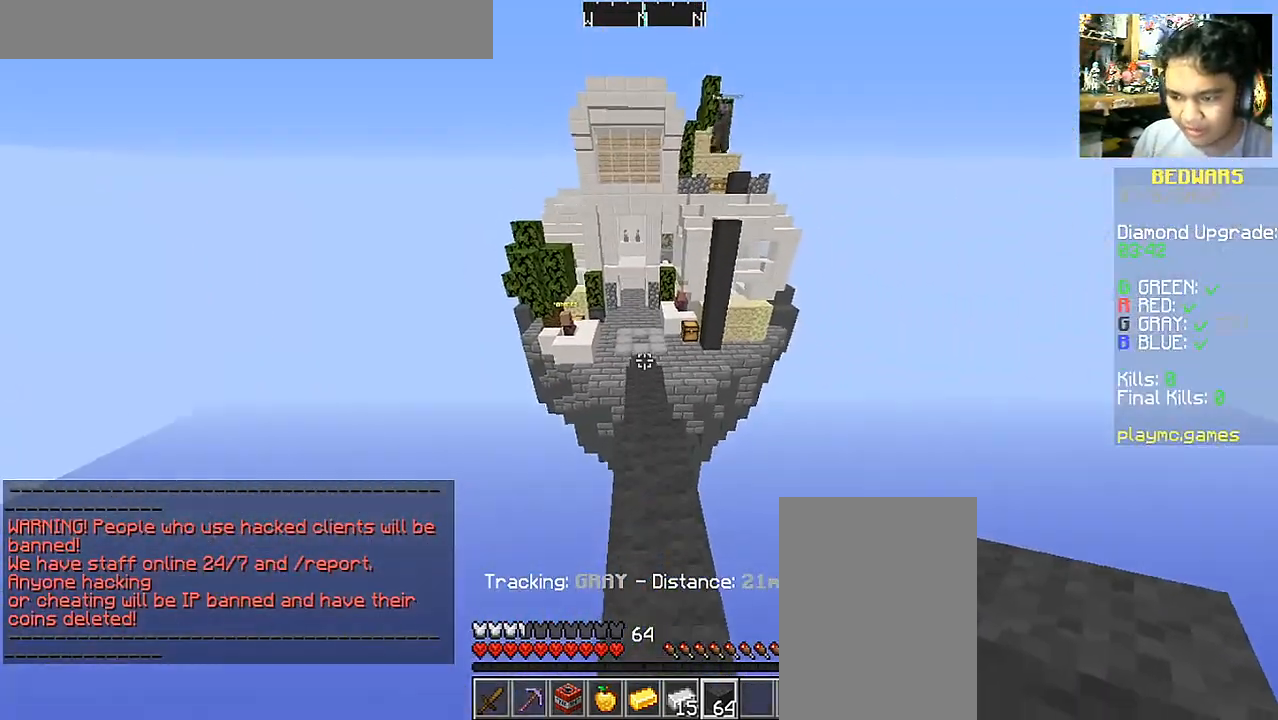
{"keys": ["space", "w"], "mouse": [], "events": [[100, "space", "down"]]}
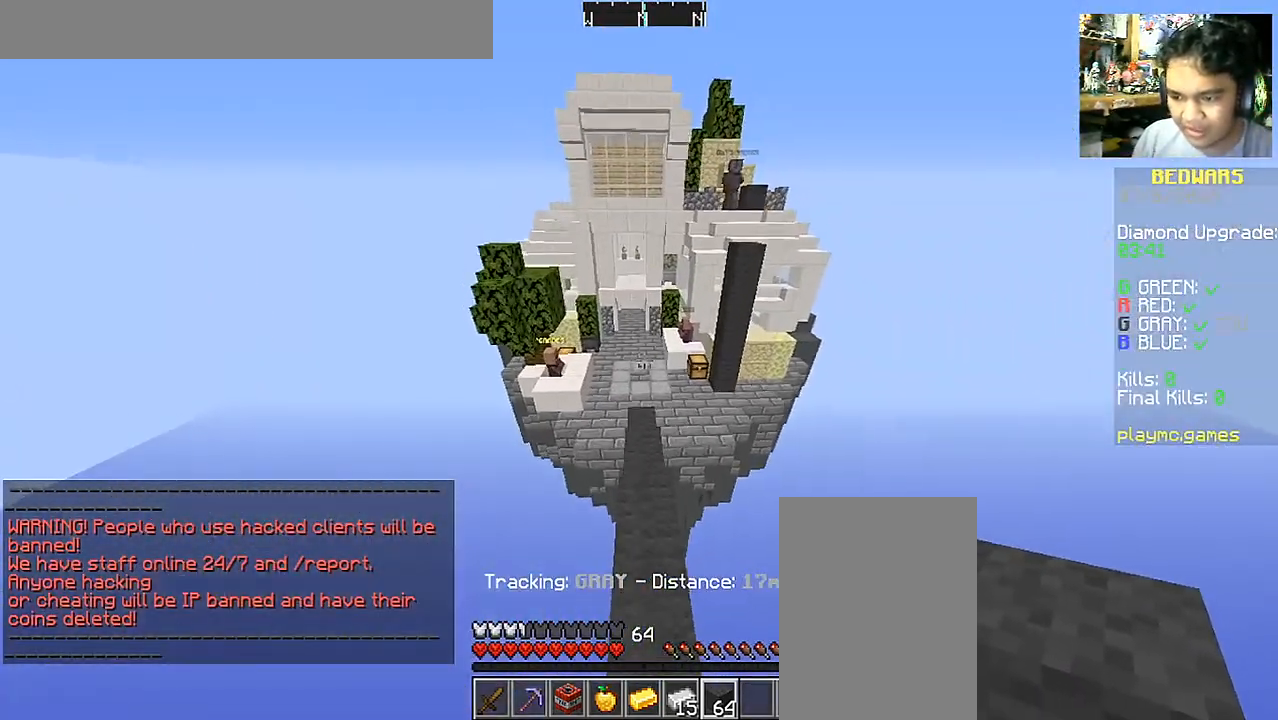
{"keys": ["space", "w"], "mouse": [], "events": []}
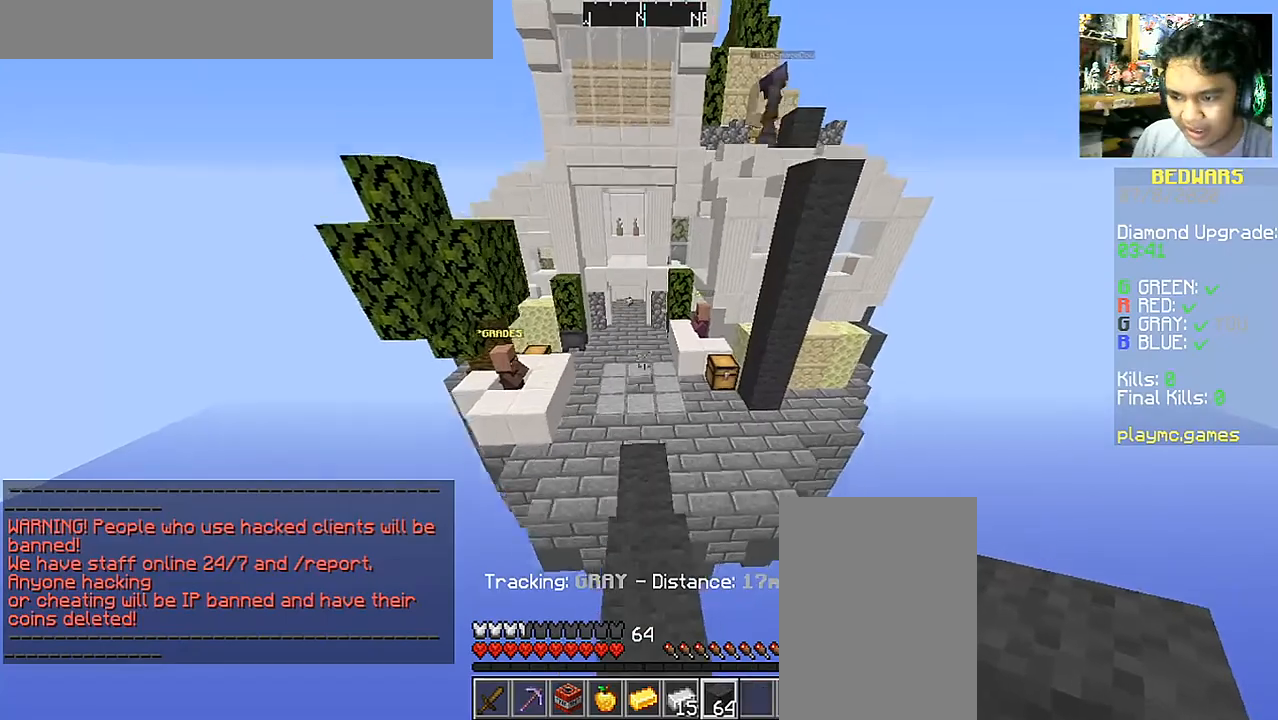
{"keys": ["space", "w"], "mouse": [], "events": []}
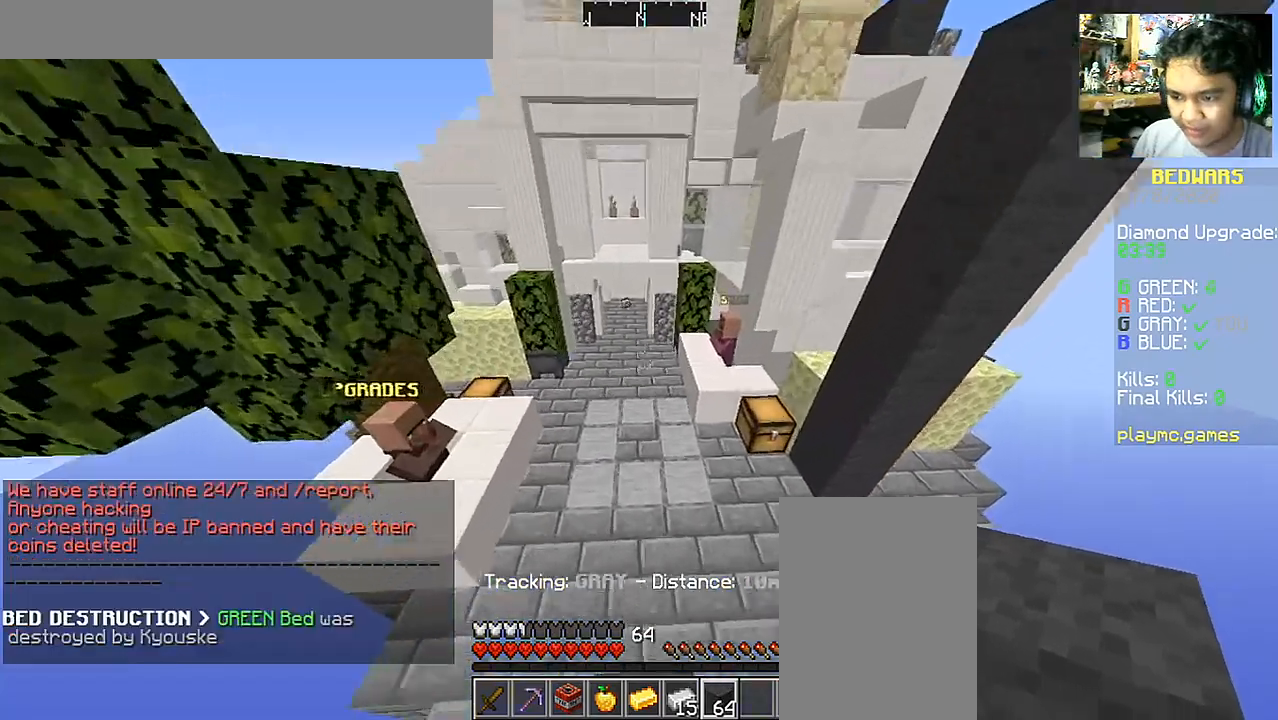
{"keys": ["space", "w"], "mouse": [], "events": []}
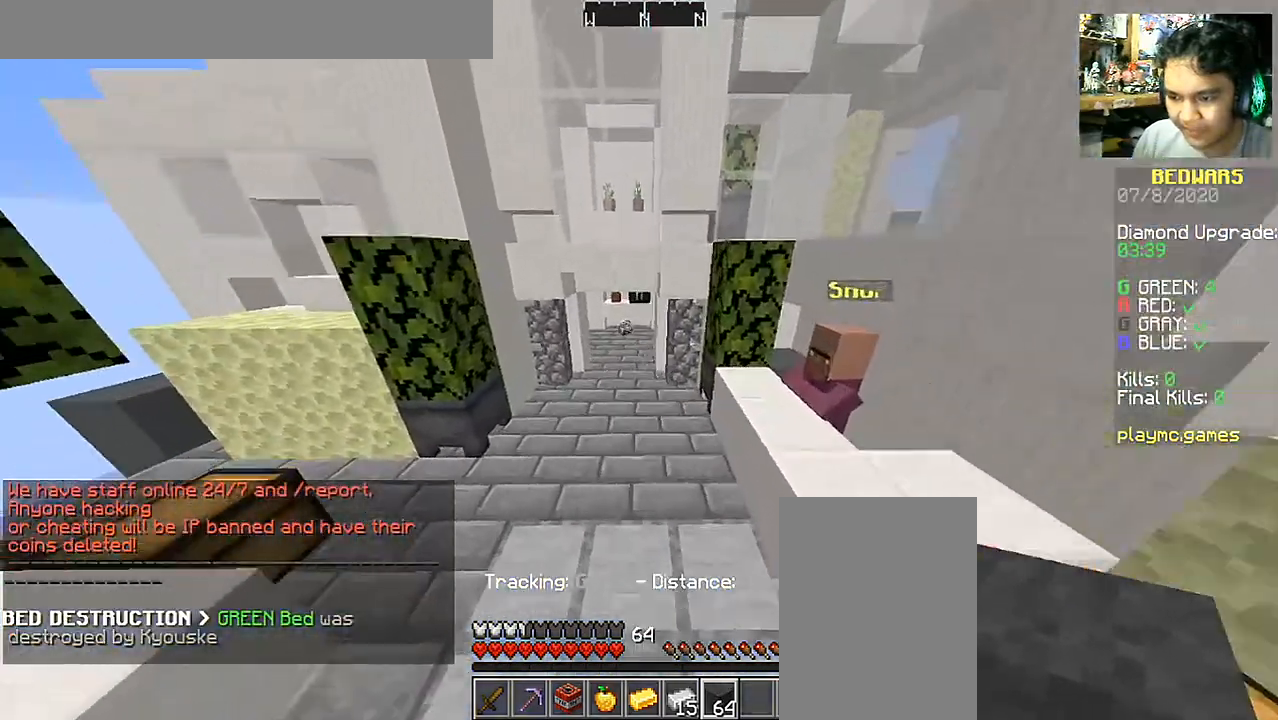
{"keys": ["w"], "mouse": [], "events": [[400, "space", "up"]]}
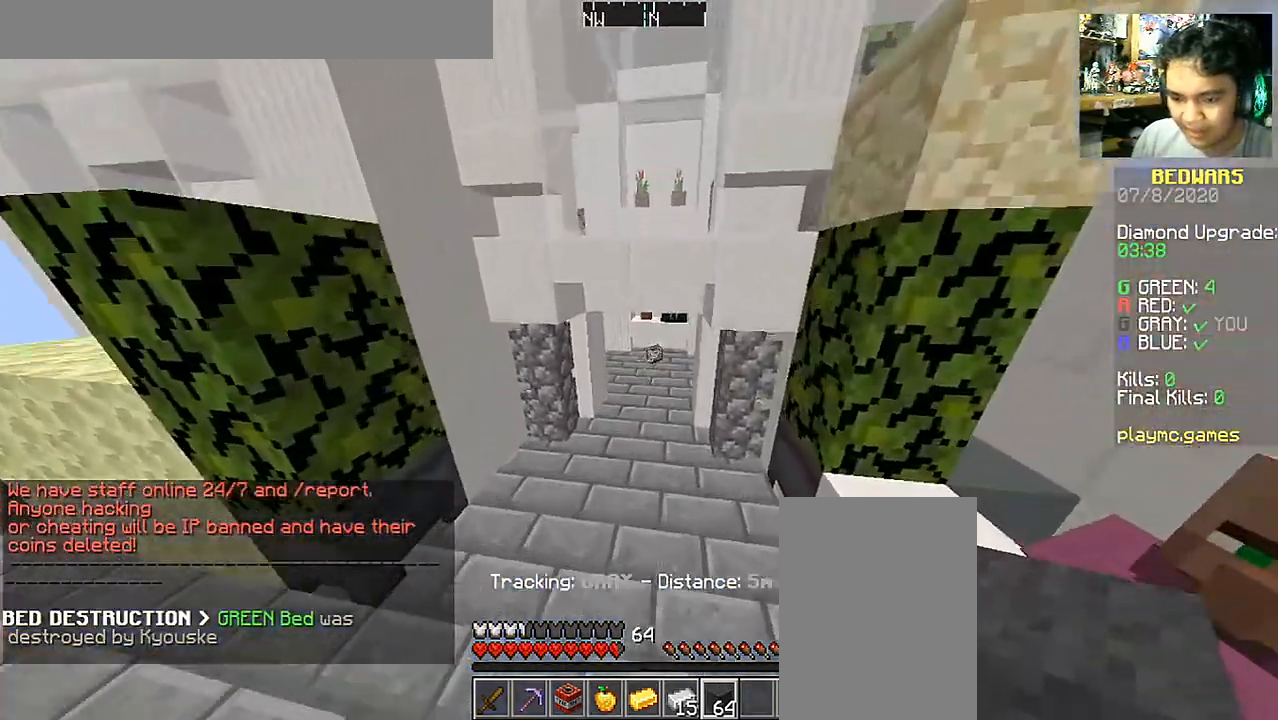
{"keys": ["w"], "mouse": [], "events": []}
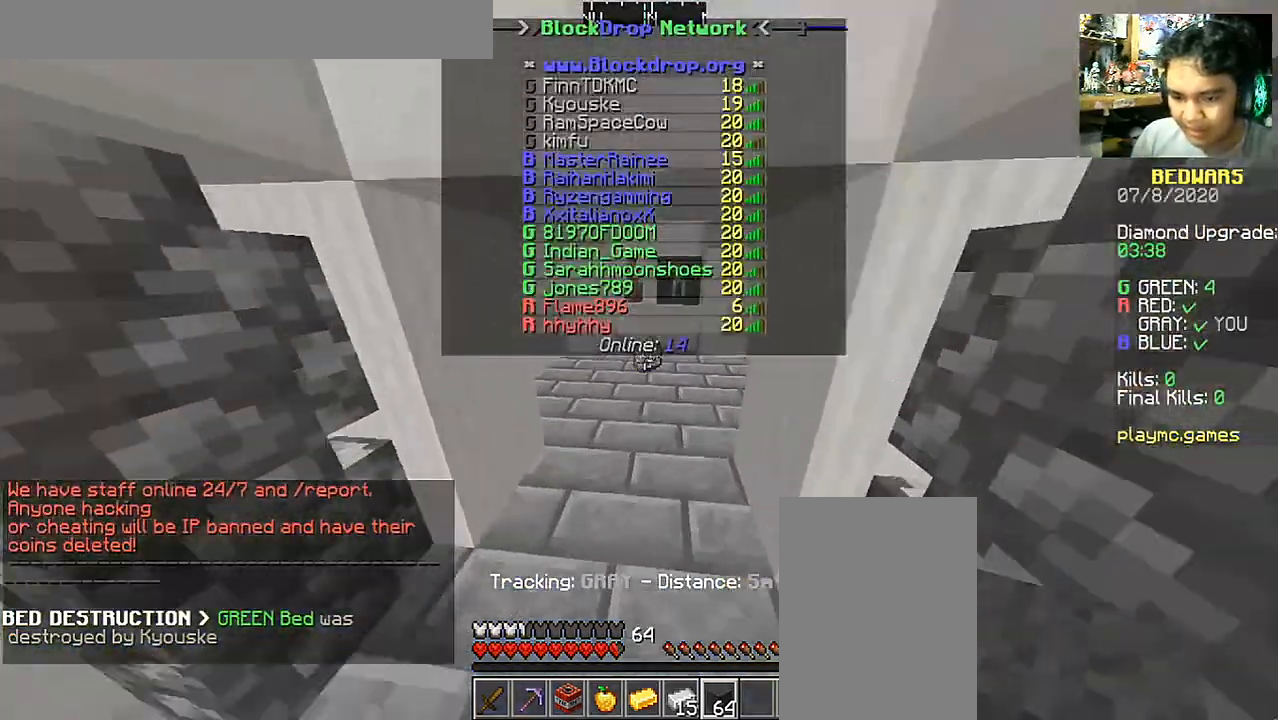
{"keys": [], "mouse": [], "events": [[500, "w", "up"]]}
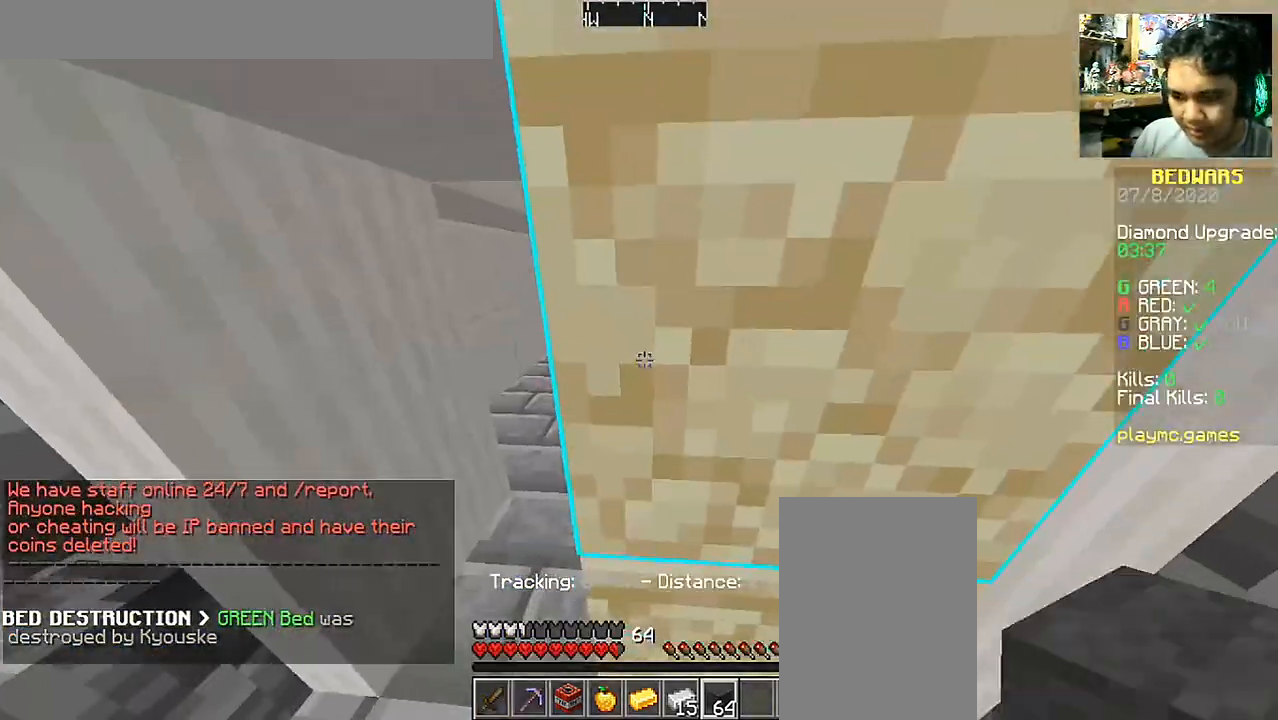
{"keys": [], "mouse": [], "events": [[150, "s", "down"], [250, "a", "down"], [500, "a", "up"], [500, "s", "up"]]}
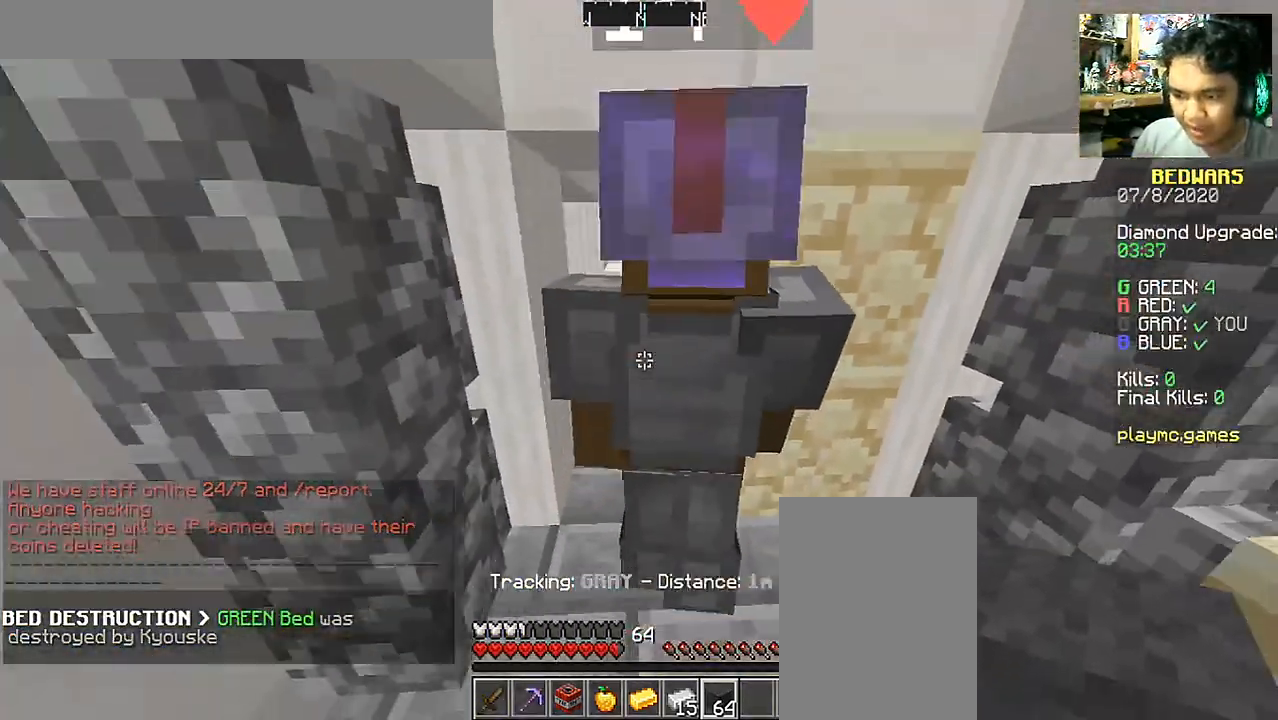
{"keys": ["s"], "mouse": [], "events": [[500, "s", "down"]]}
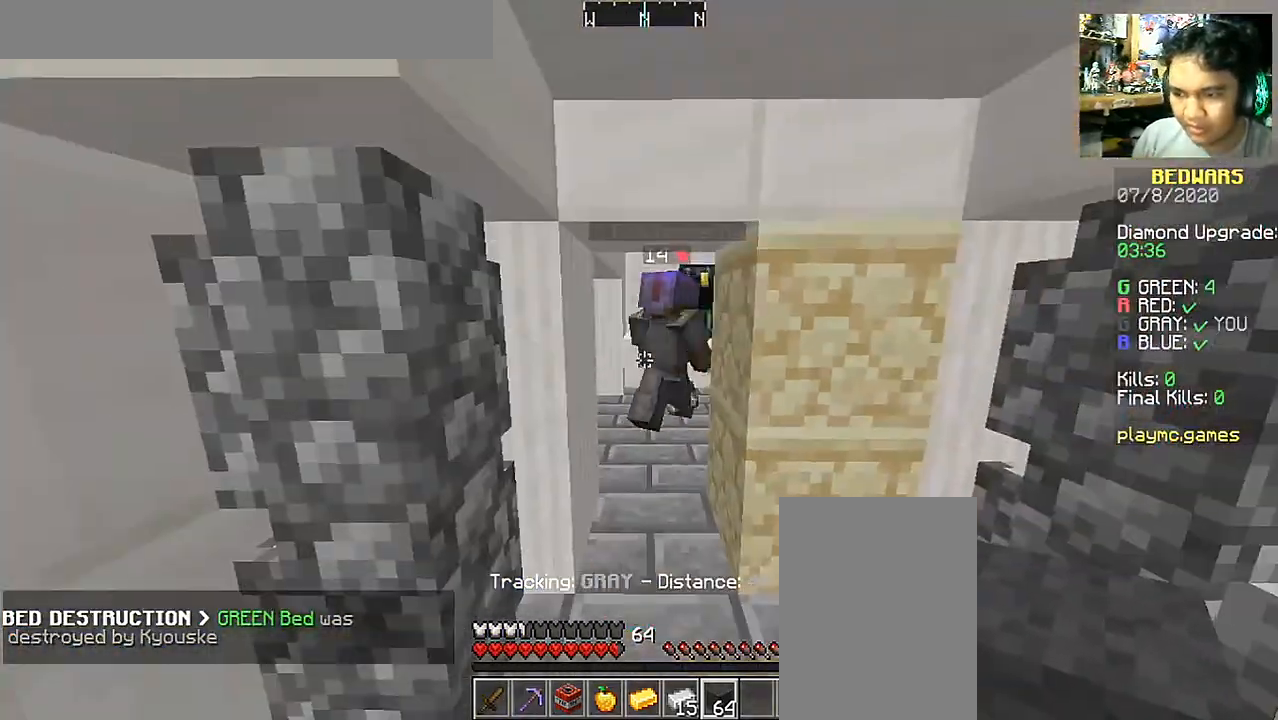
{"keys": ["d", "w"], "mouse": [], "events": [[150, "a", "down"], [200, "s", "up"], [283, "w", "down"], [300, "a", "up"], [450, "d", "down"]]}
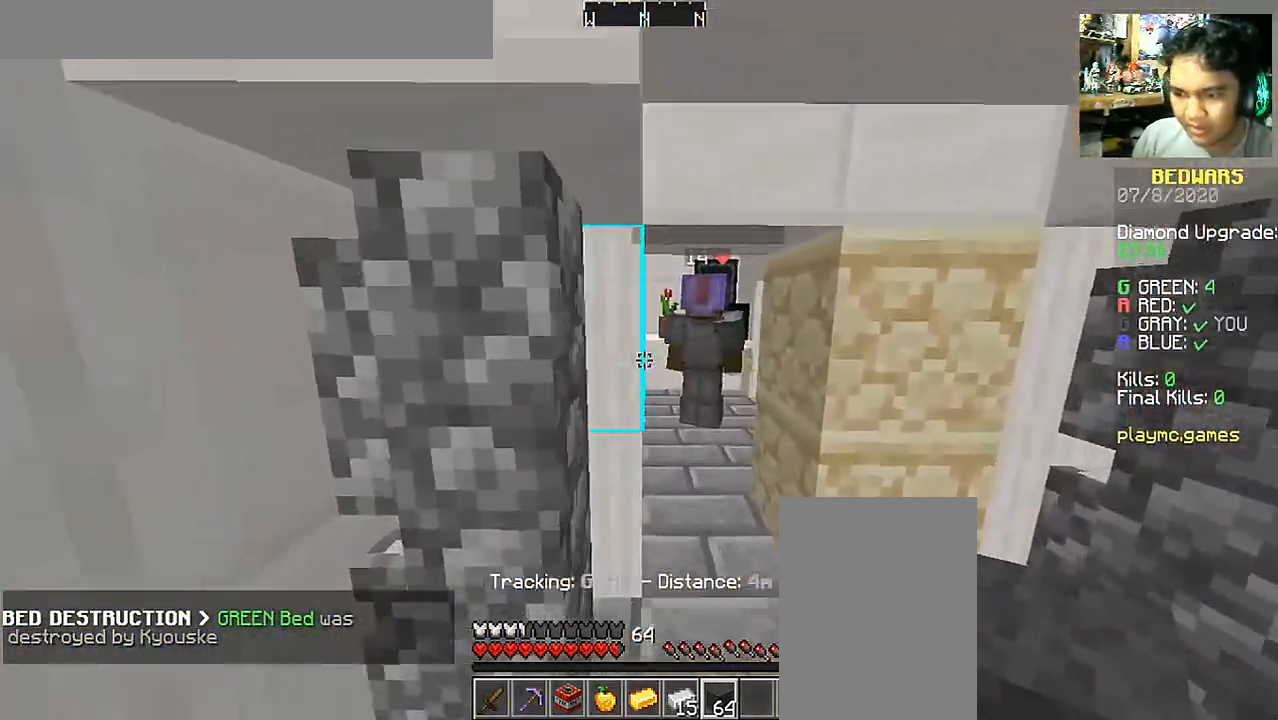
{"keys": ["d", "w"], "mouse": [], "events": [[100, "d", "up"], [500, "d", "down"]]}
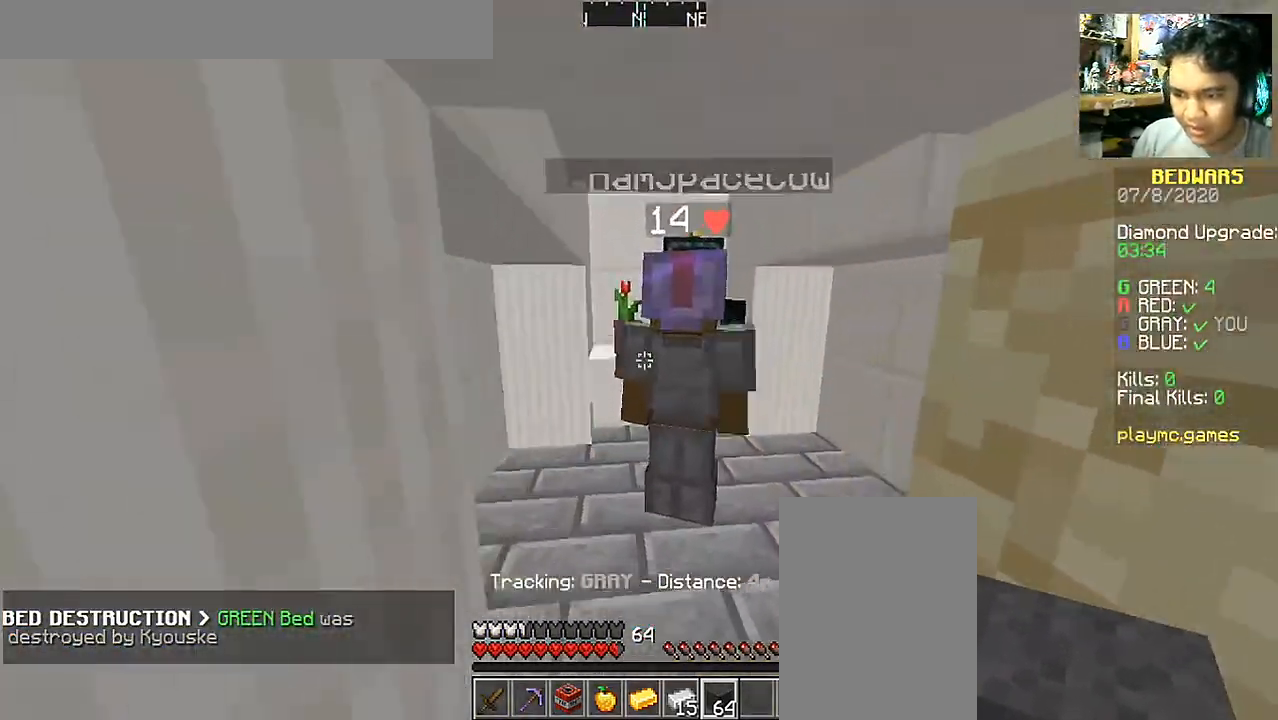
{"keys": ["a", "s"], "mouse": [], "events": [[150, "d", "up"], [200, "a", "down"], [350, "w", "up"], [500, "s", "down"]]}
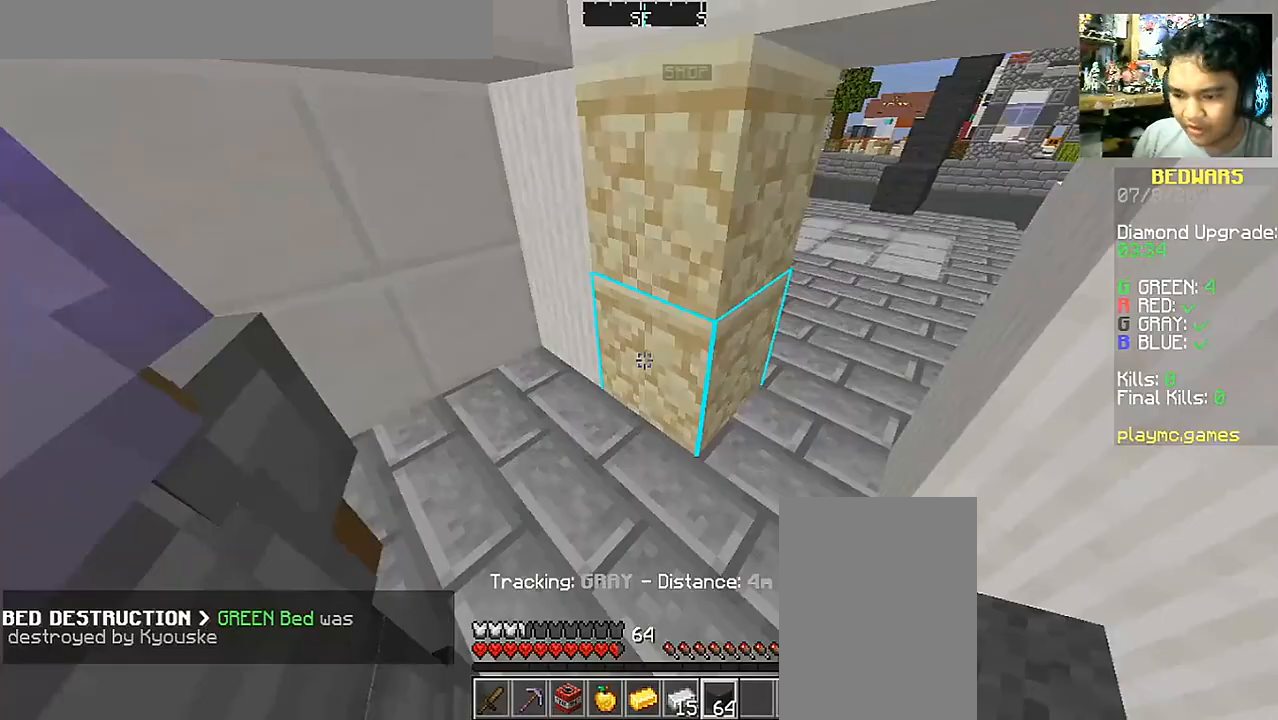
{"keys": [], "mouse": ["left"], "events": [[67, "a", "up"], [100, "s", "up"], [500, "mouse_left", "down"]]}
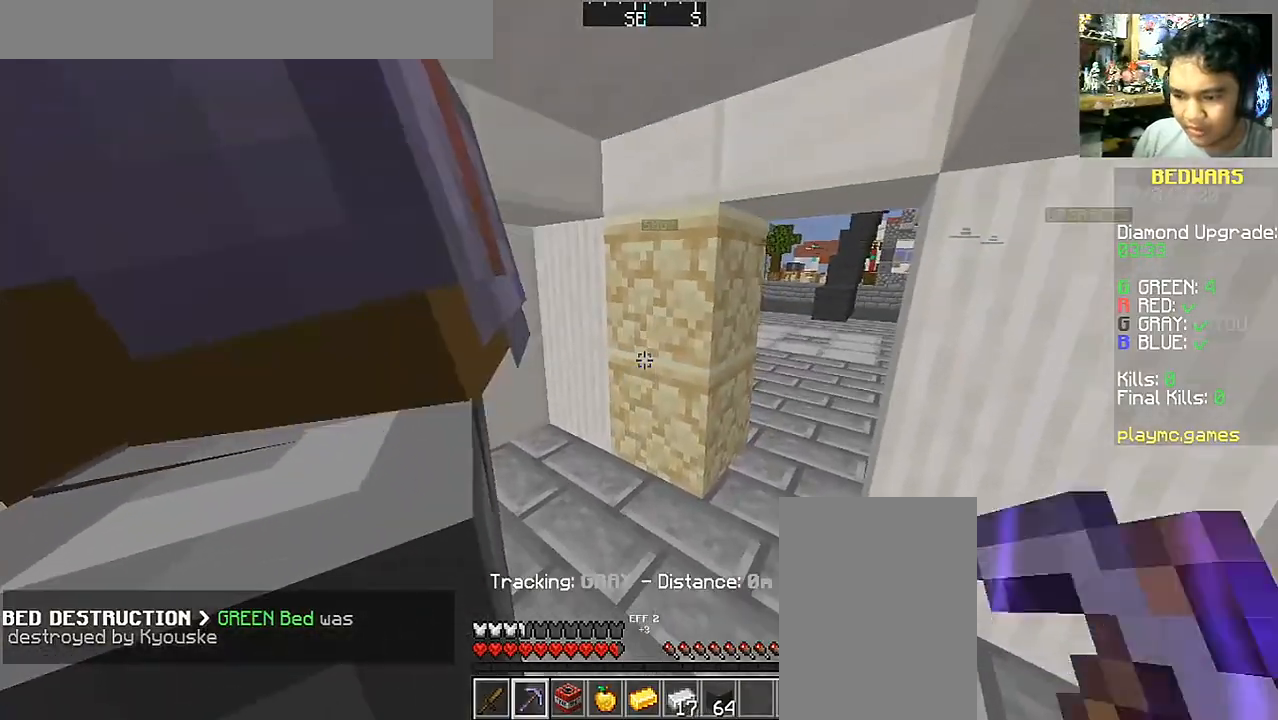
{"keys": [], "mouse": ["left"], "events": [[150, "w", "down"], [350, "w", "up"]]}
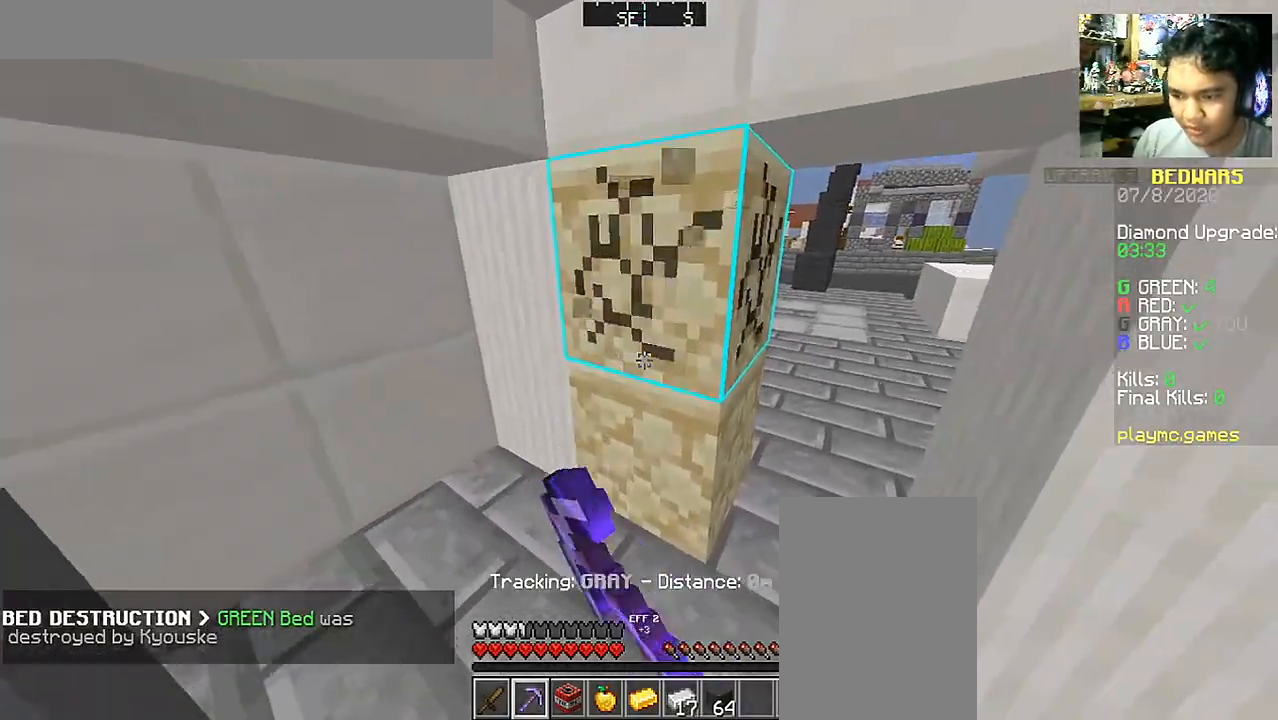
{"keys": [], "mouse": ["left"], "events": [[250, "w", "down"], [300, "d", "down"], [400, "w", "up"], [467, "d", "up"]]}
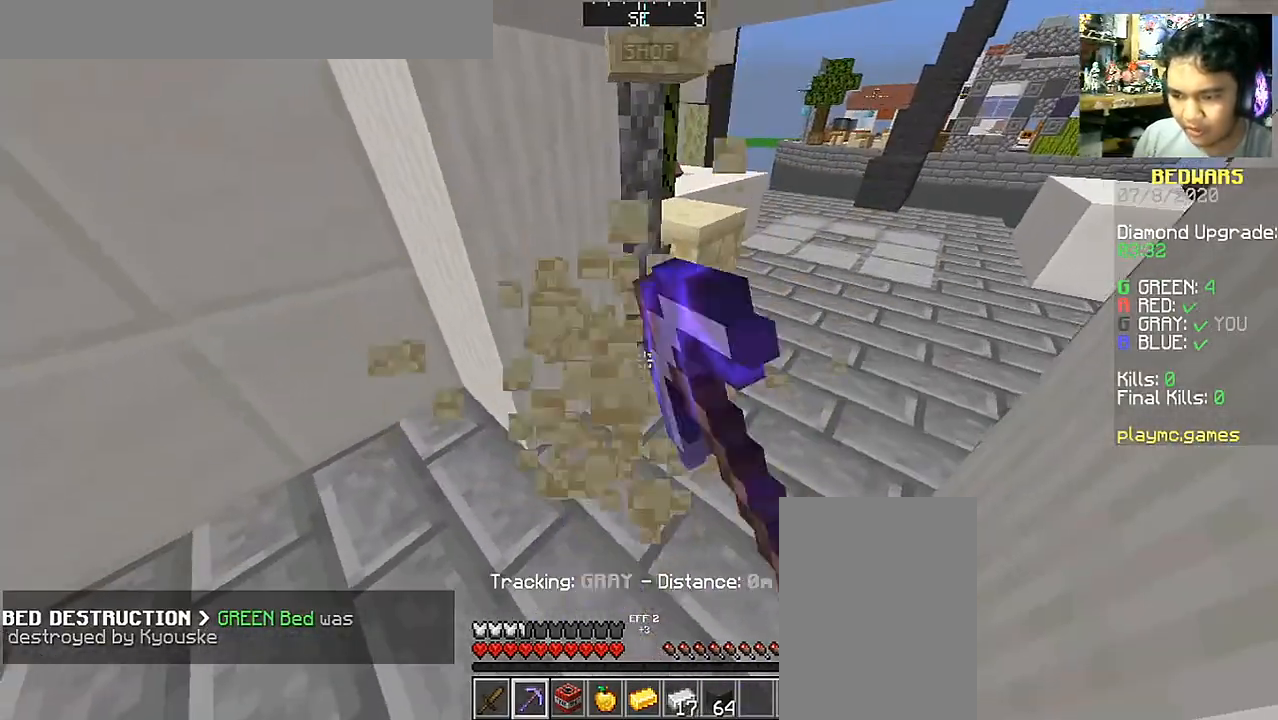
{"keys": ["w"], "mouse": ["left"], "events": [[100, "w", "down"], [350, "w", "up"], [500, "w", "down"]]}
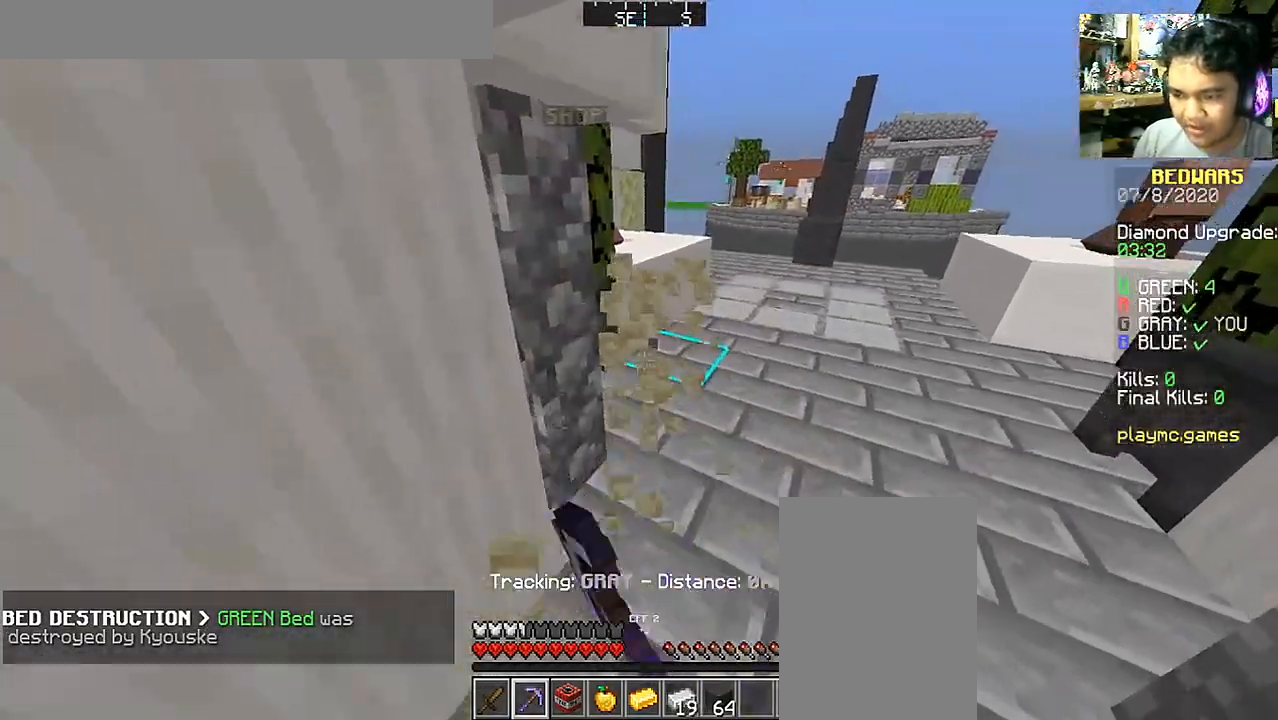
{"keys": ["d", "w"], "mouse": [], "events": [[50, "d", "down"], [300, "mouse_left", "up"]]}
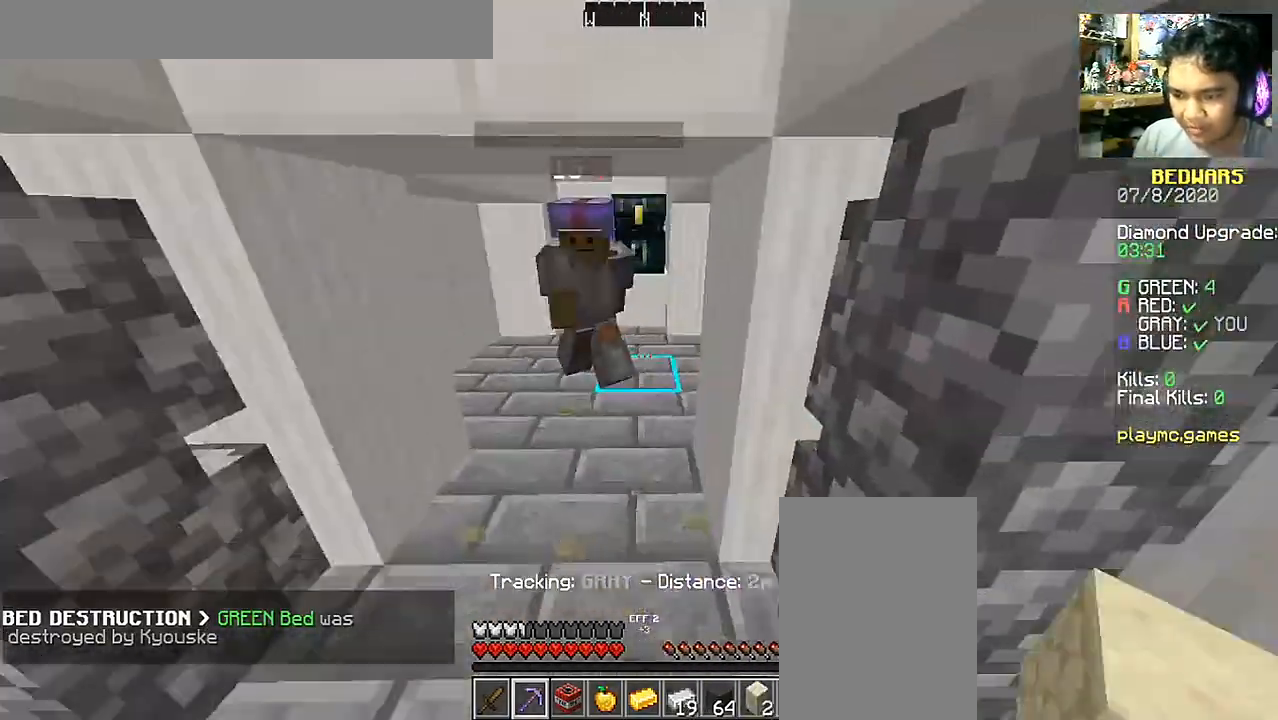
{"keys": ["w"], "mouse": [], "events": [[50, "a", "down"], [50, "d", "up"], [350, "a", "up"]]}